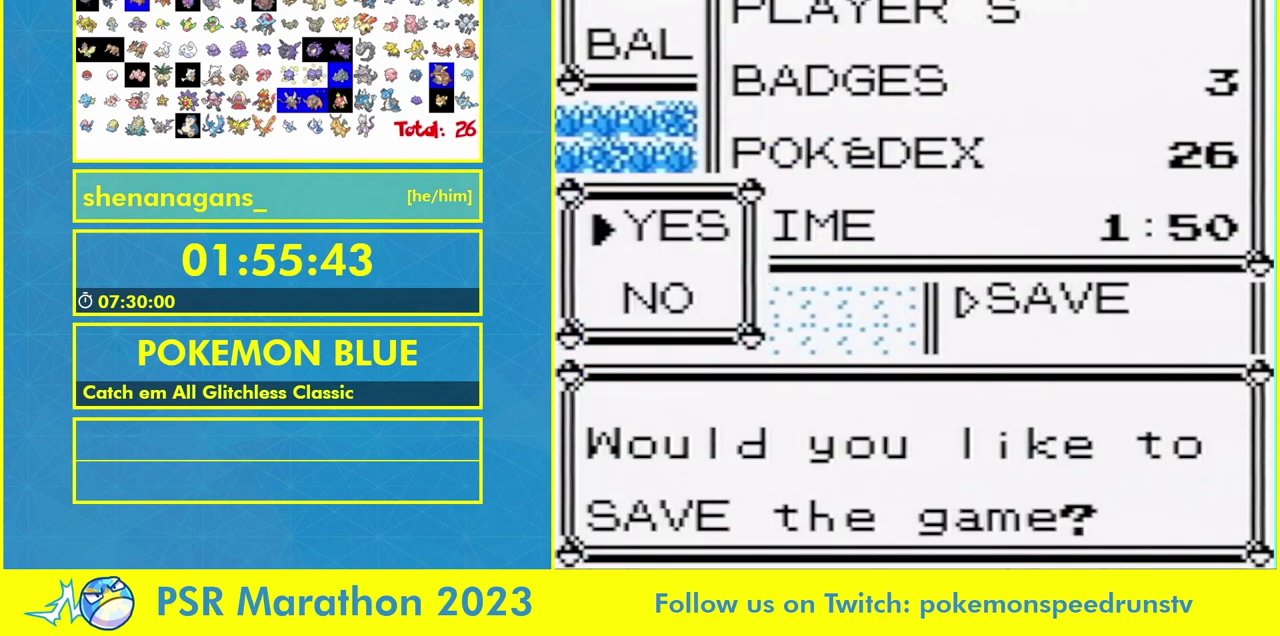
Gameplay with a controller (Nintendo layout); each line is a JSON object with the inputs held at the frame after it. Not read: B DPAD_UP L1 L3 R1 R3 SELECT START.
{"buttons": ["A"]}
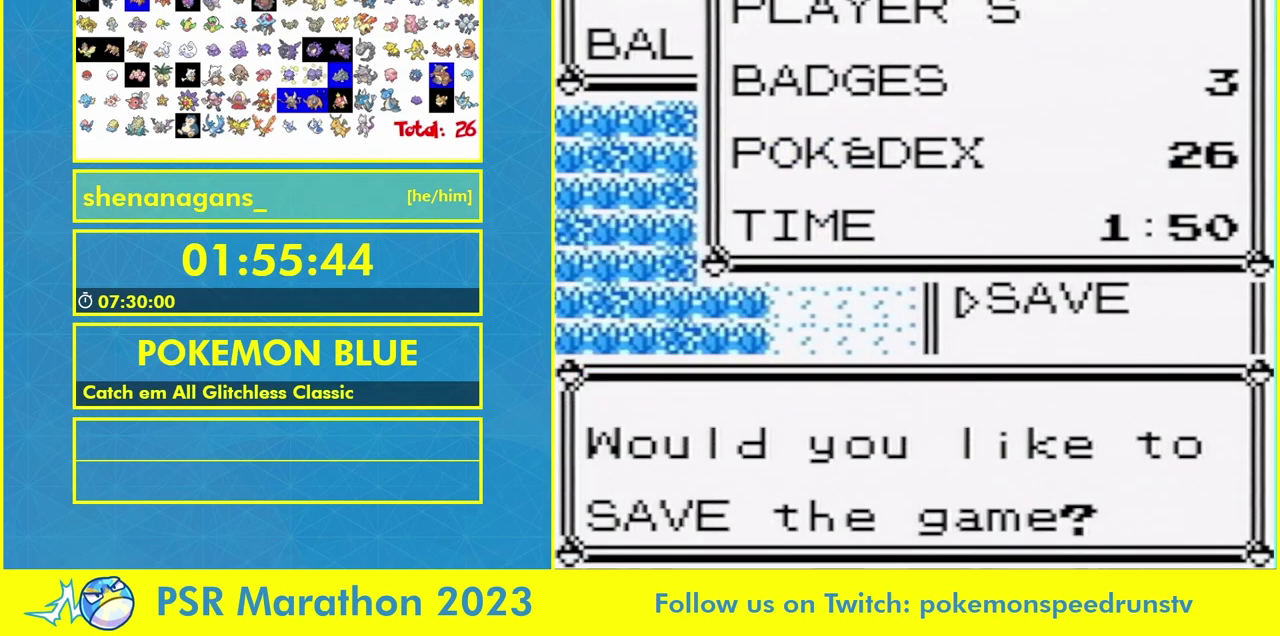
{"buttons": ["A"]}
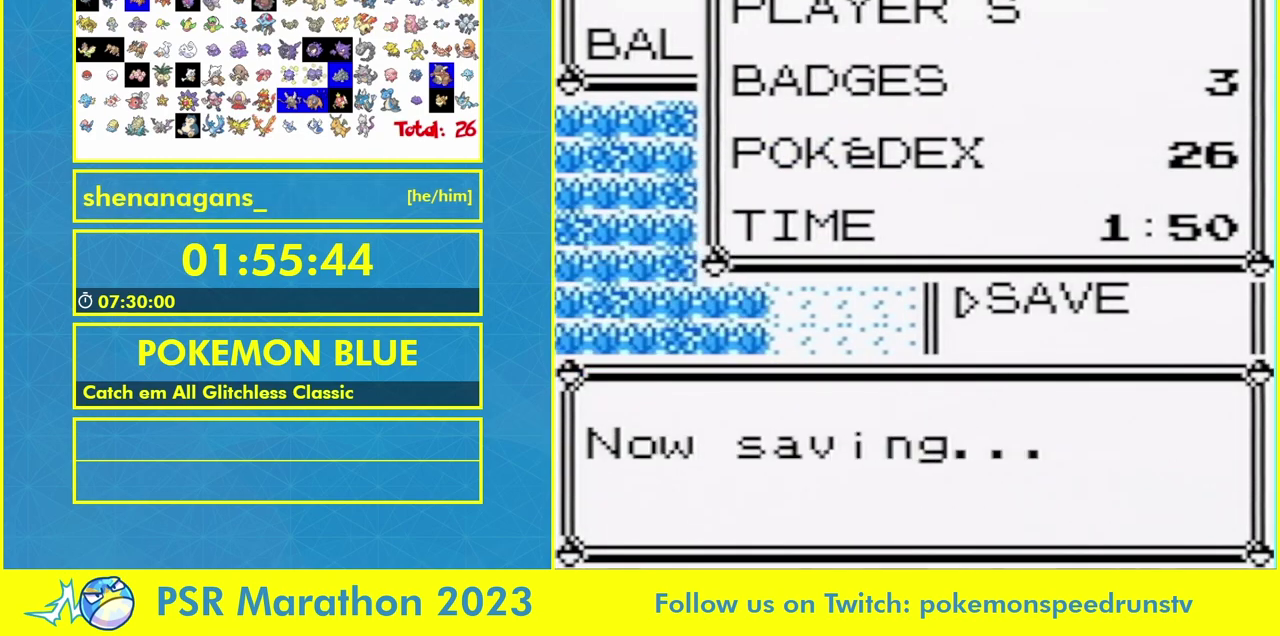
{"buttons": ["A"]}
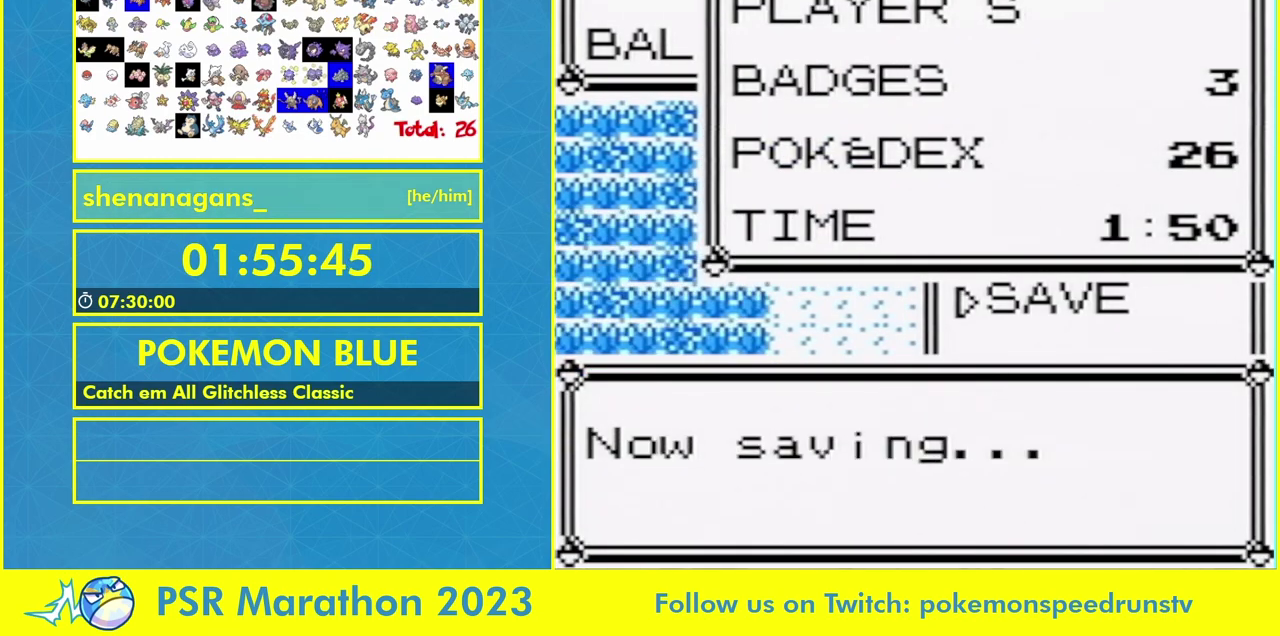
{"buttons": ["A"]}
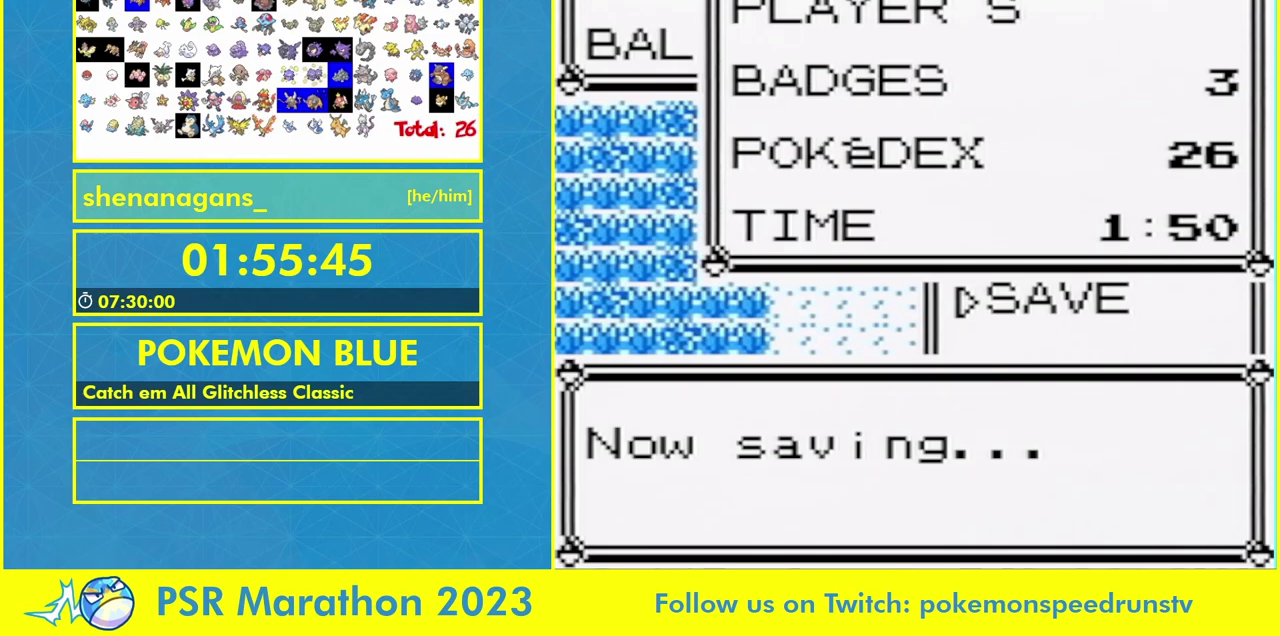
{"buttons": ["A"]}
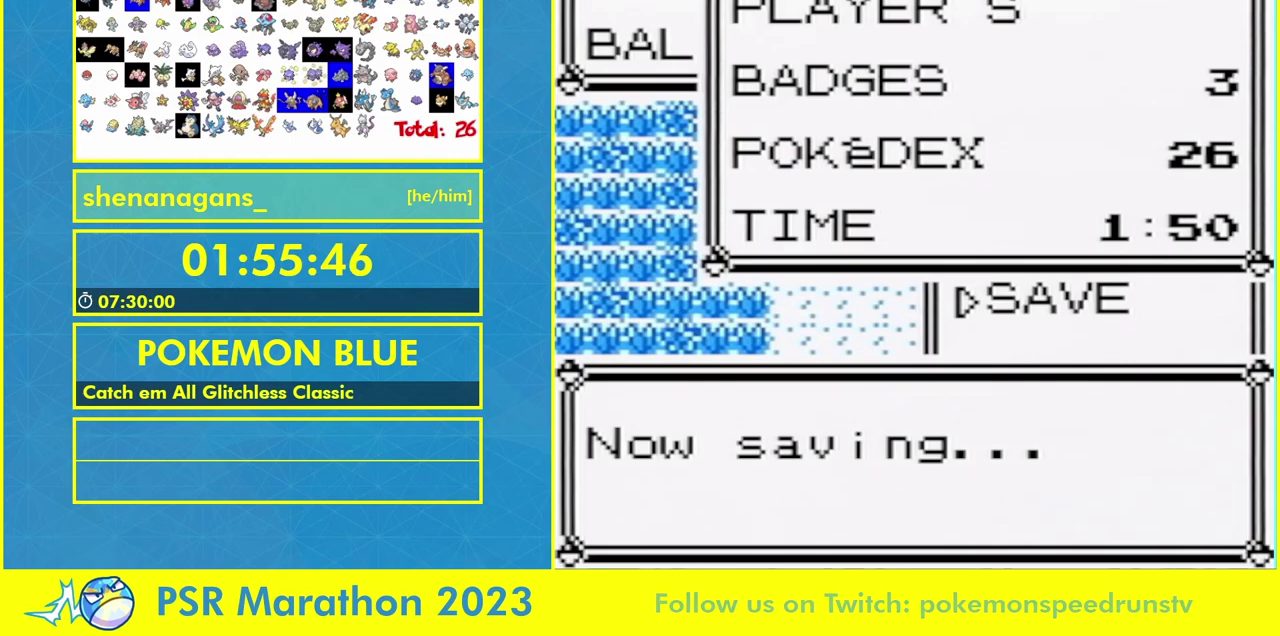
{"buttons": ["A"]}
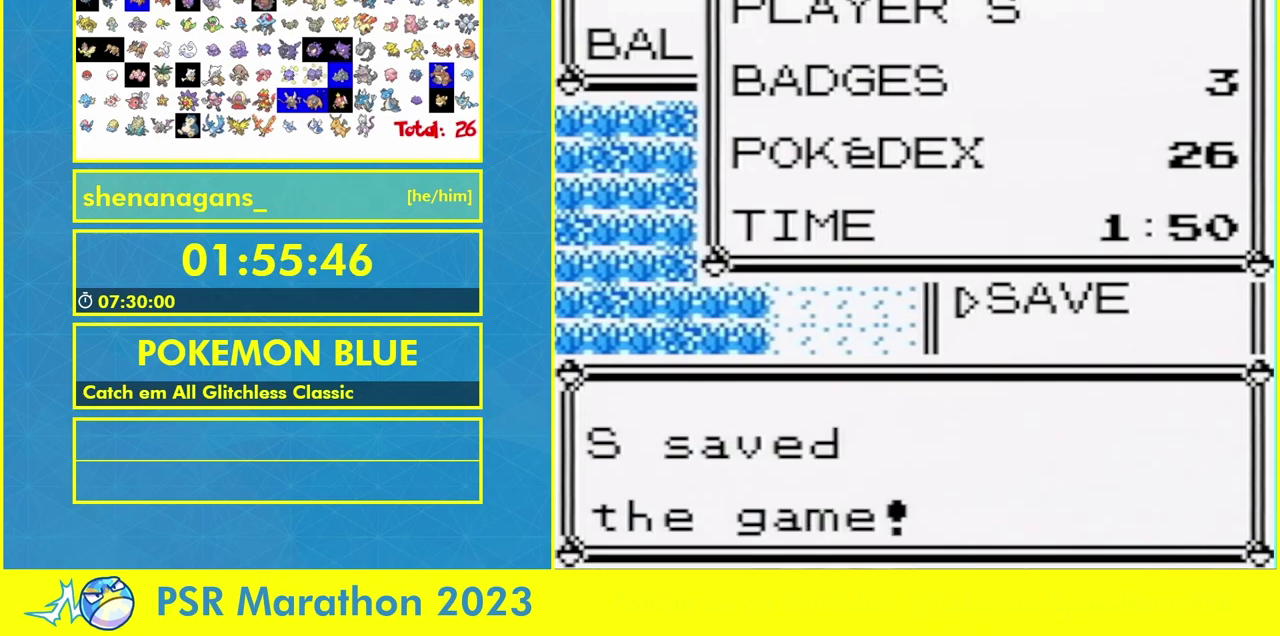
{"buttons": ["A"]}